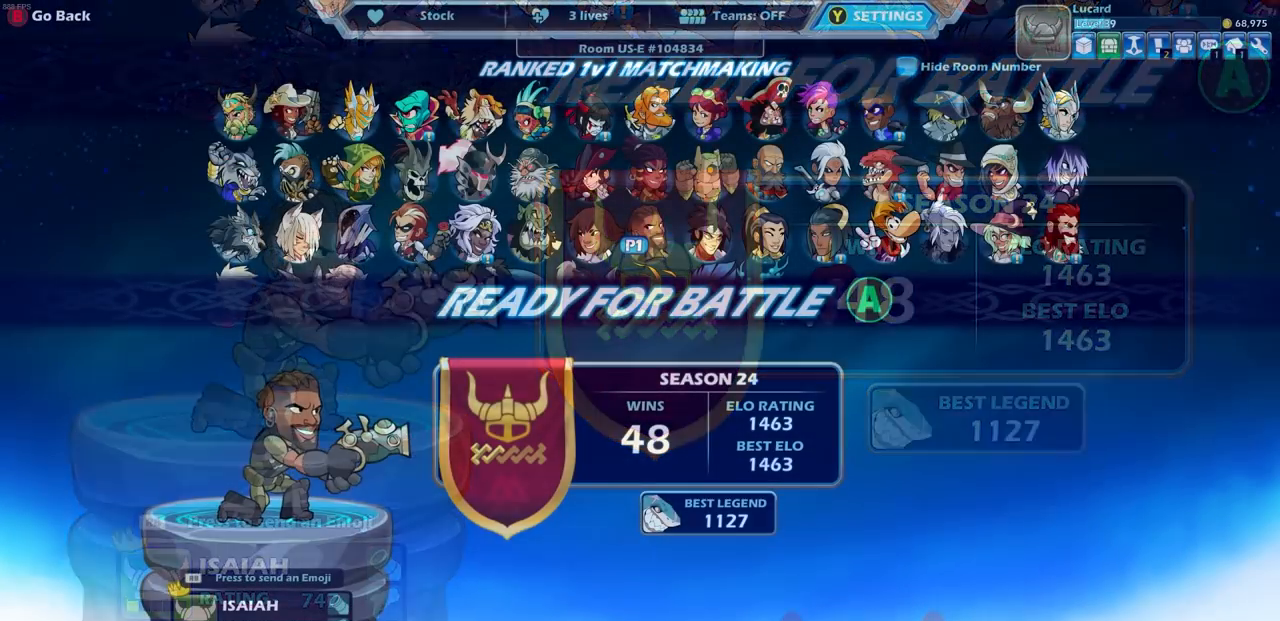
Gameplay with a controller (PlayStation layout); each line is a JSON object with the inputs held at the frame after it. "events" lists button and stick changes between this image and that frame as [ms after this image, input, new state], when the widget could be followed in between.
{"buttons": [], "left_stick": "center", "right_stick": "center", "events": [[167, "CROSS", "down"], [250, "CROSS", "up"]]}
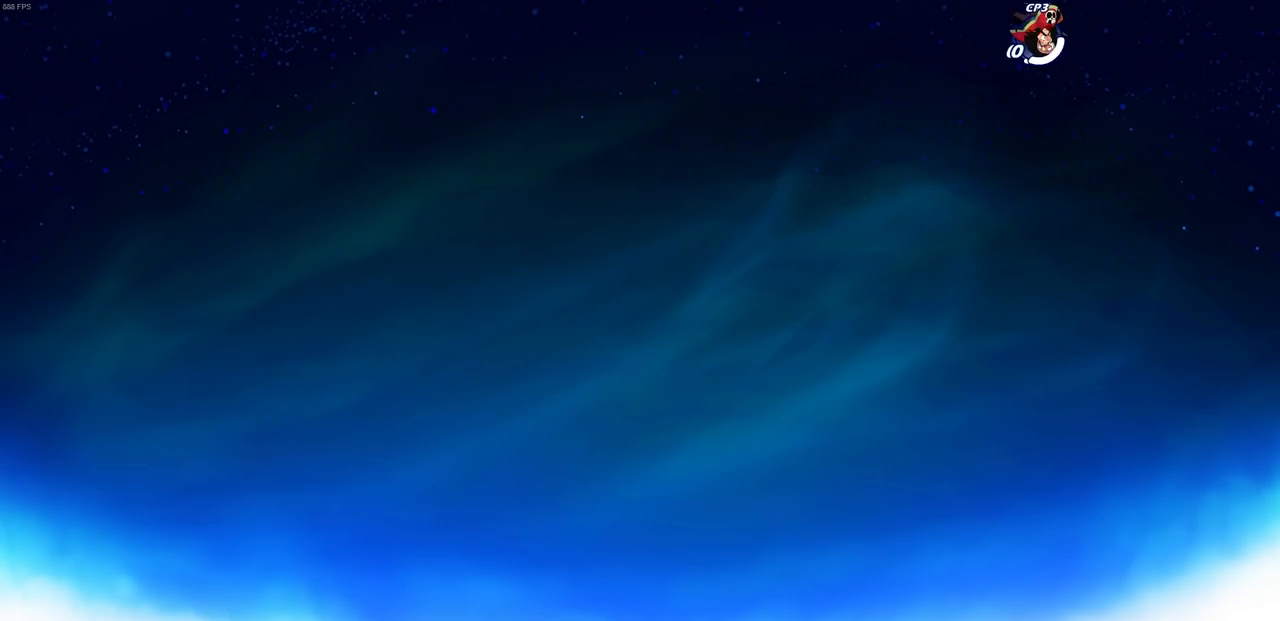
{"buttons": [], "left_stick": "left", "right_stick": "center", "events": [[433, "left_stick", "left"]]}
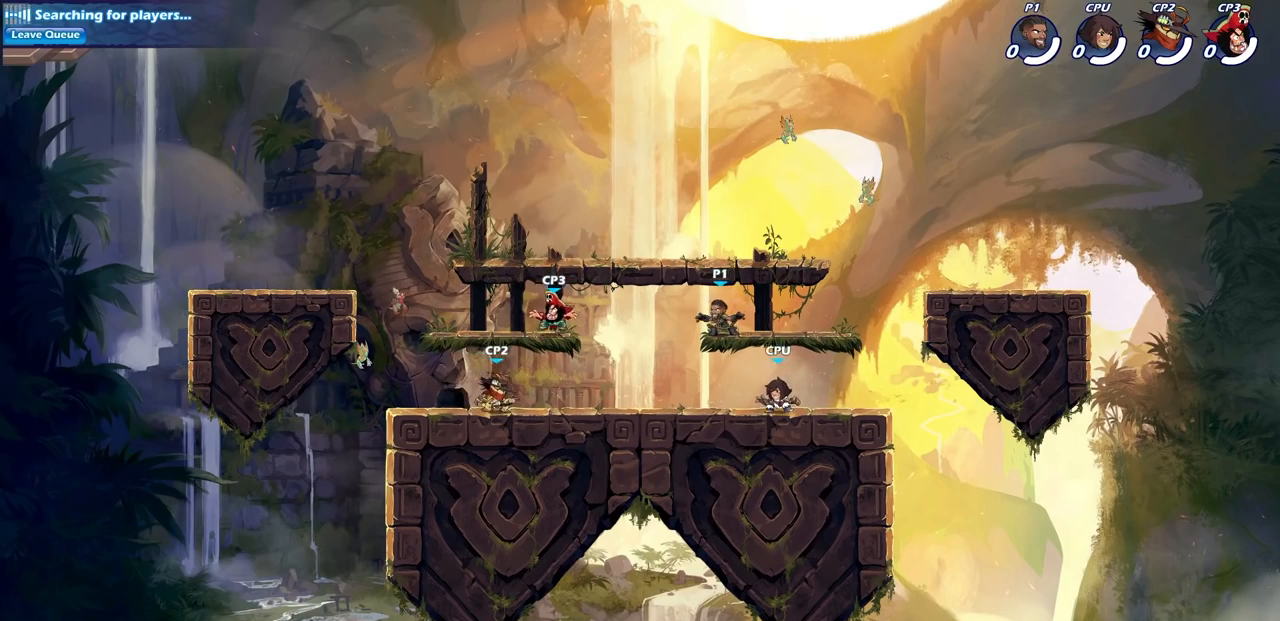
{"buttons": [], "left_stick": "center", "right_stick": "center", "events": [[83, "R2", "down"], [100, "CROSS", "down"], [250, "CROSS", "up"], [283, "R2", "up"], [333, "left_stick", "center"], [417, "CROSS", "down"], [450, "CROSS", "up"]]}
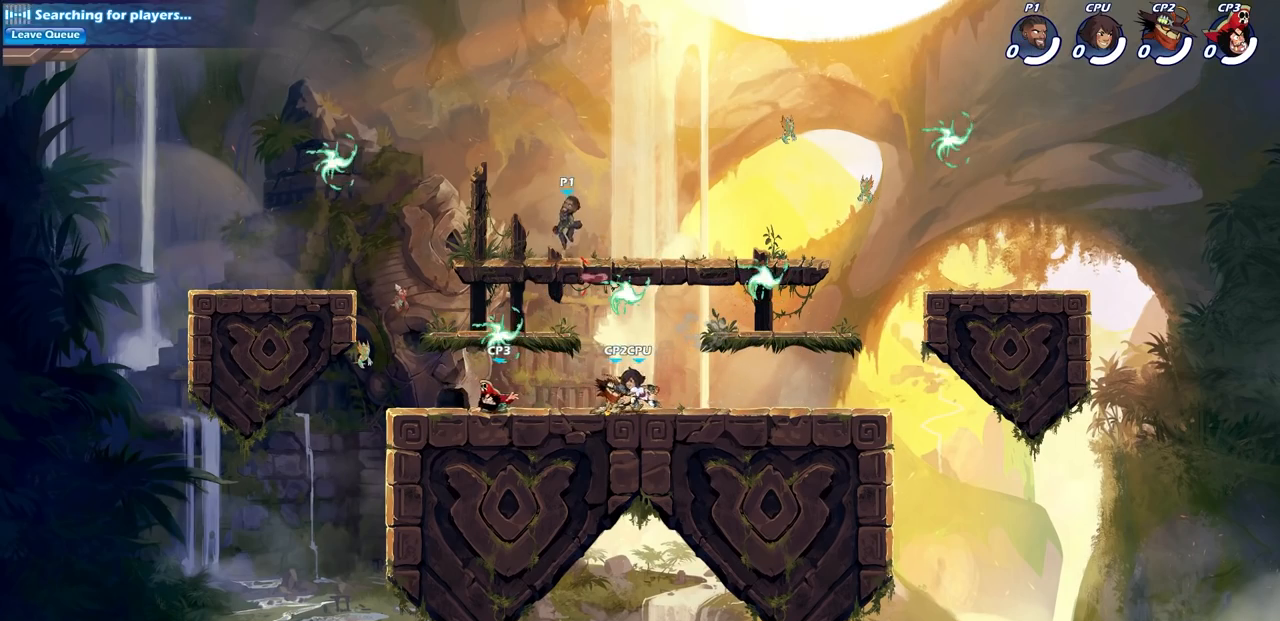
{"buttons": [], "left_stick": "left", "right_stick": "center", "events": [[83, "left_stick", "left"], [183, "left_stick", "down-left"], [433, "left_stick", "left"]]}
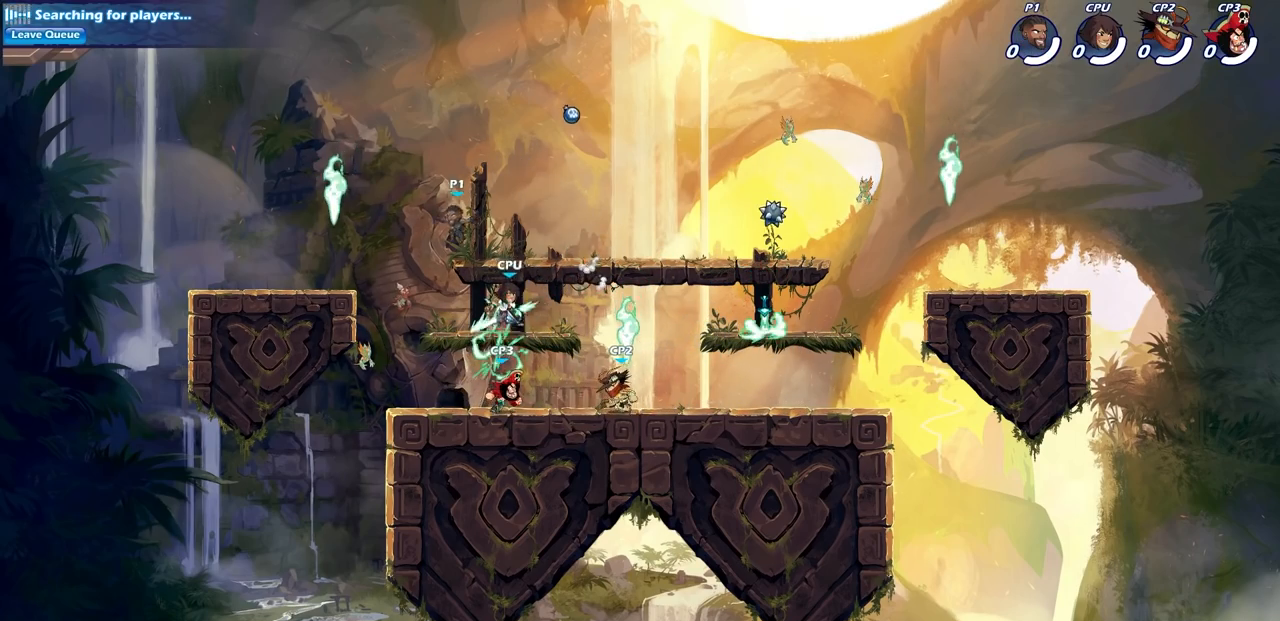
{"buttons": ["R1"], "left_stick": "up-left", "right_stick": "center", "events": [[100, "R2", "down"], [283, "R2", "up"], [433, "R1", "down"], [483, "left_stick", "up-left"]]}
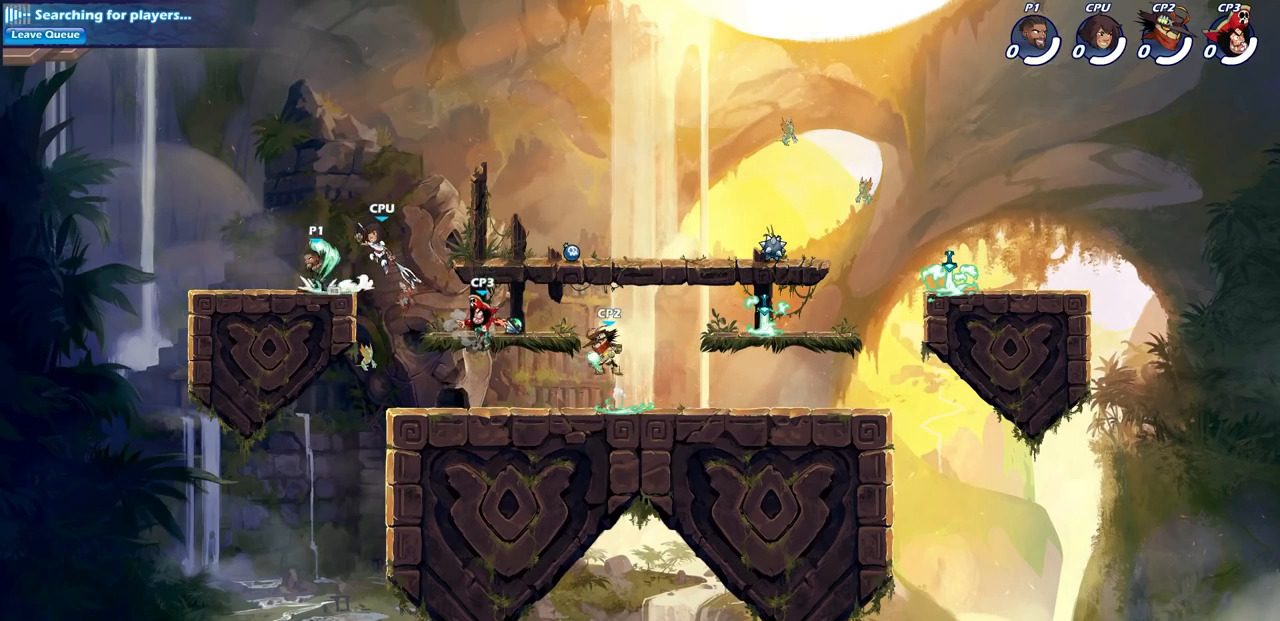
{"buttons": ["SQUARE"], "left_stick": "right", "right_stick": "center", "events": [[50, "R1", "up"], [383, "left_stick", "up-right"], [450, "left_stick", "right"], [483, "SQUARE", "down"]]}
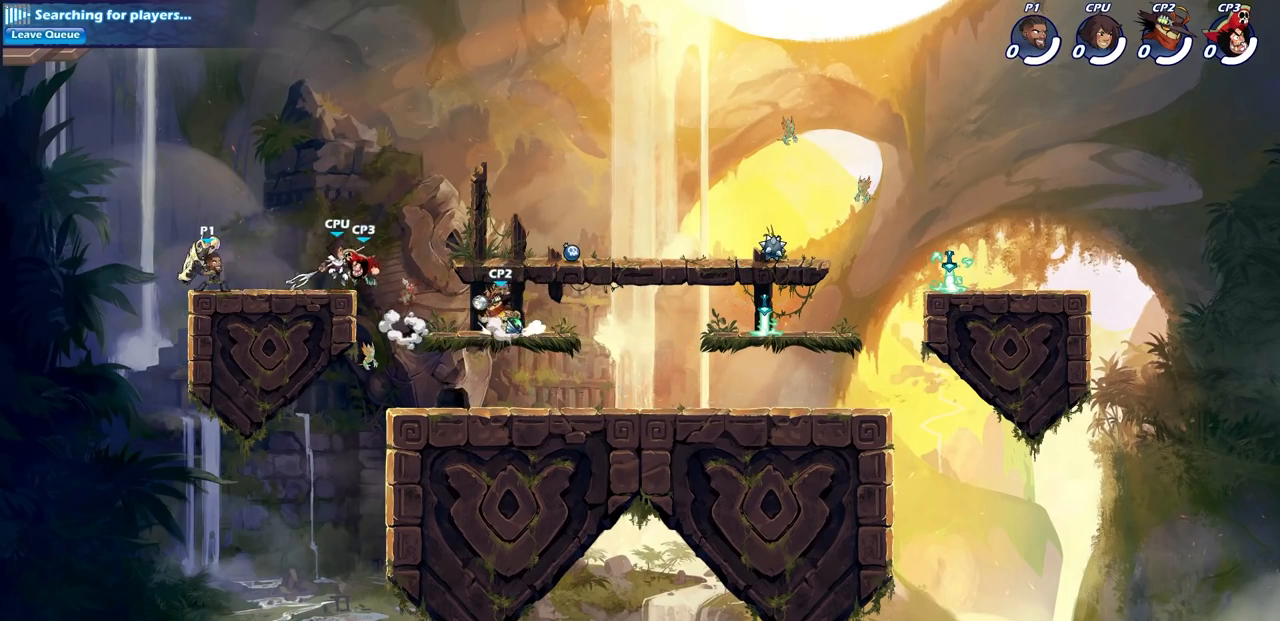
{"buttons": [], "left_stick": "center", "right_stick": "center", "events": [[150, "SQUARE", "up"], [217, "left_stick", "center"]]}
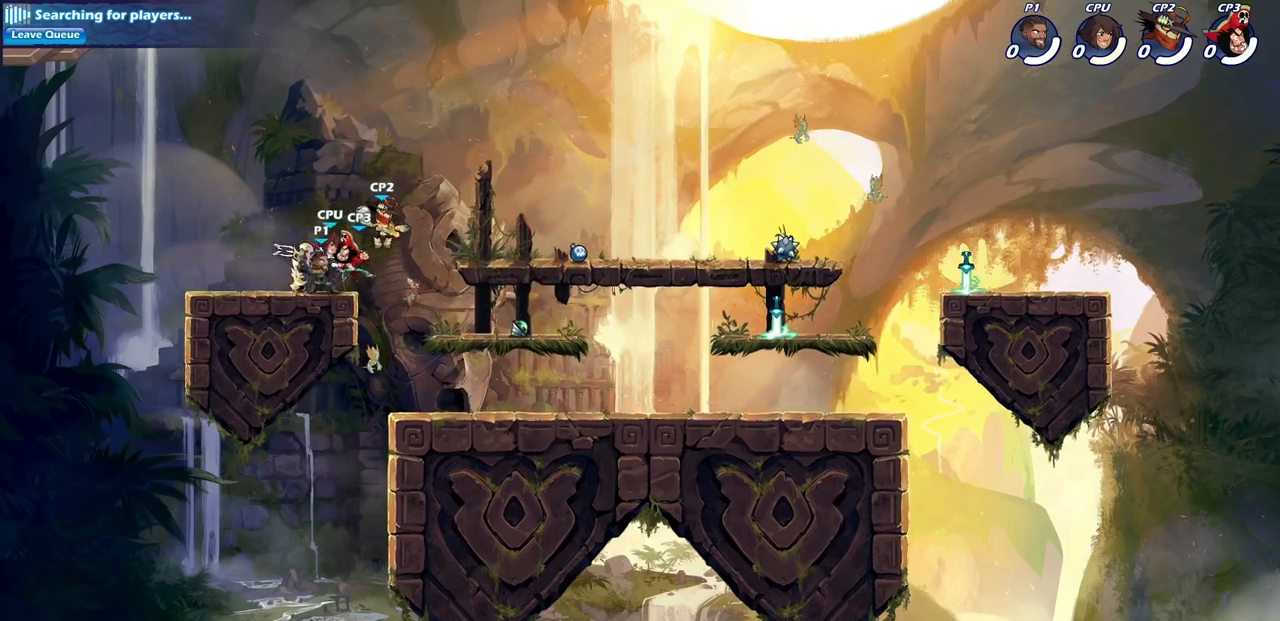
{"buttons": [], "left_stick": "center", "right_stick": "center", "events": [[33, "left_stick", "down"], [83, "CROSS", "down"], [117, "SQUARE", "down"], [167, "CROSS", "up"], [217, "left_stick", "center"], [250, "SQUARE", "up"]]}
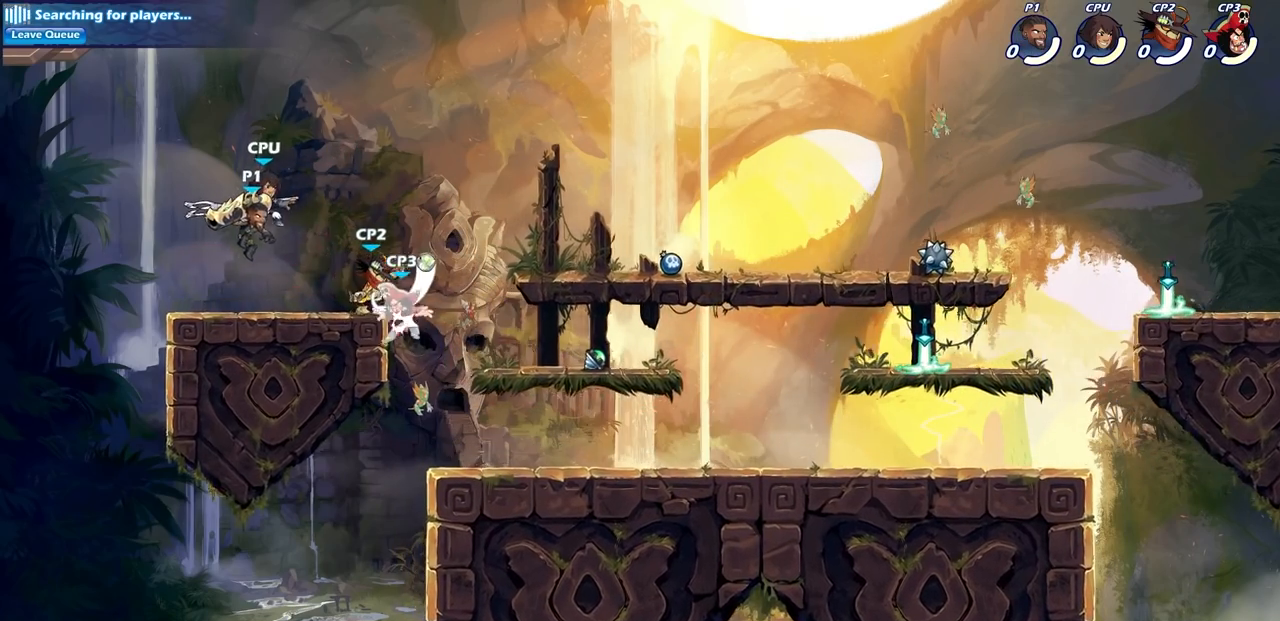
{"buttons": [], "left_stick": "center", "right_stick": "center", "events": [[17, "R2", "down"], [50, "R1", "down"], [83, "left_stick", "down"], [150, "SQUARE", "down"], [217, "R1", "up"], [217, "left_stick", "center"], [250, "SQUARE", "up"], [267, "R2", "up"]]}
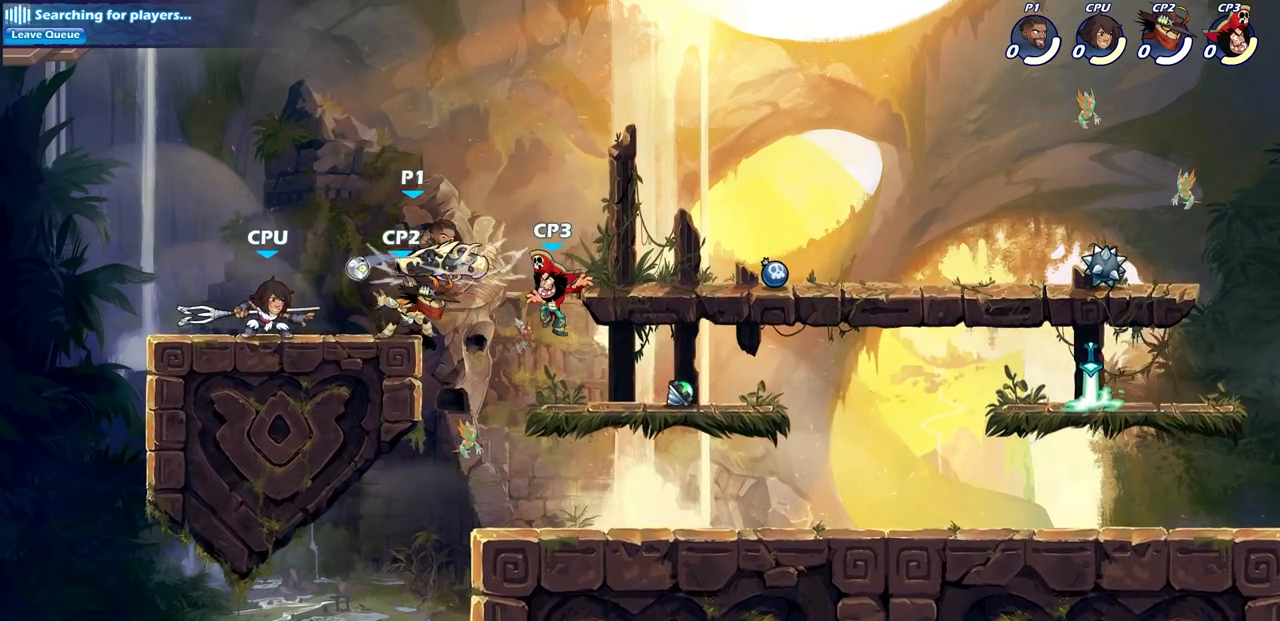
{"buttons": ["SQUARE"], "left_stick": "center", "right_stick": "center", "events": [[83, "left_stick", "down"], [150, "CROSS", "down"], [200, "SQUARE", "down"], [267, "CROSS", "up"], [283, "left_stick", "center"], [317, "SQUARE", "up"], [433, "SQUARE", "down"]]}
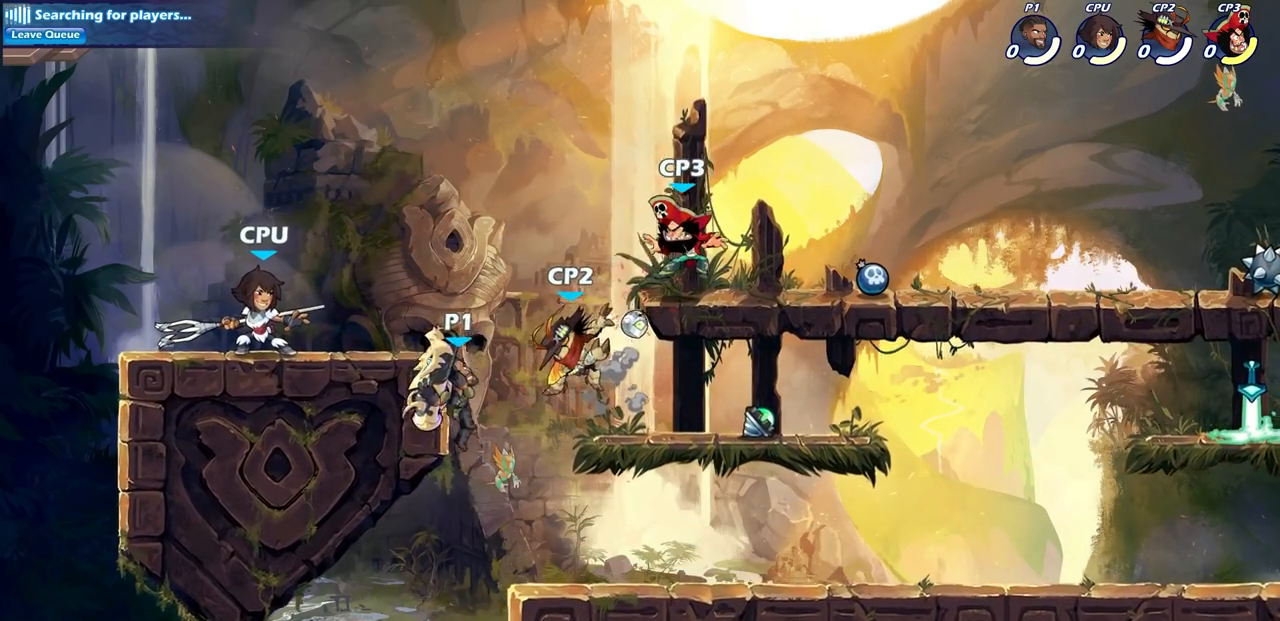
{"buttons": [], "left_stick": "right", "right_stick": "center", "events": [[83, "SQUARE", "up"], [250, "left_stick", "right"]]}
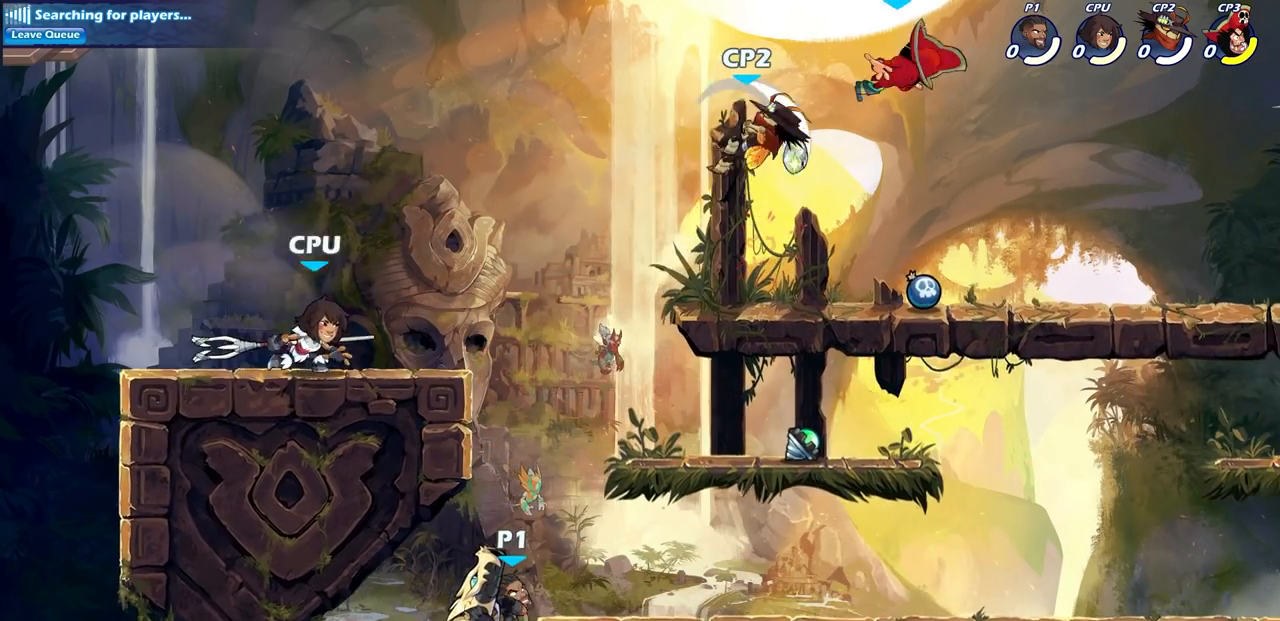
{"buttons": [], "left_stick": "center", "right_stick": "center", "events": [[17, "CROSS", "down"], [150, "CROSS", "up"], [267, "CROSS", "down"], [400, "SQUARE", "down"], [483, "CROSS", "up"], [500, "SQUARE", "up"], [500, "left_stick", "center"]]}
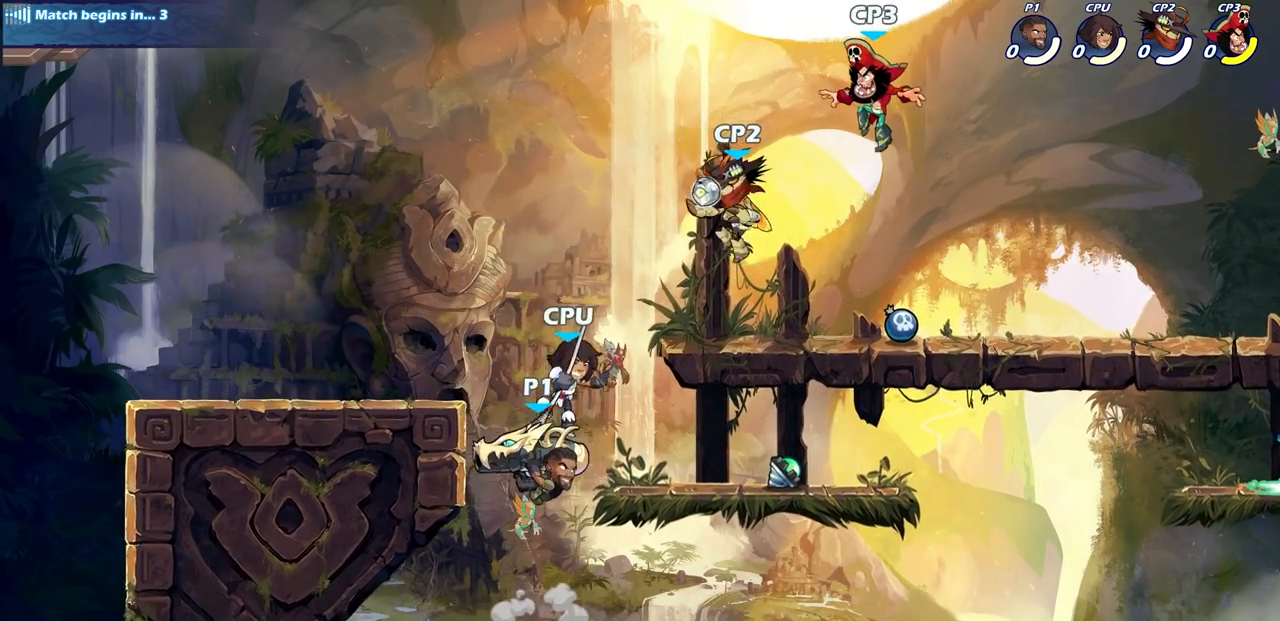
{"buttons": [], "left_stick": "center", "right_stick": "center", "events": []}
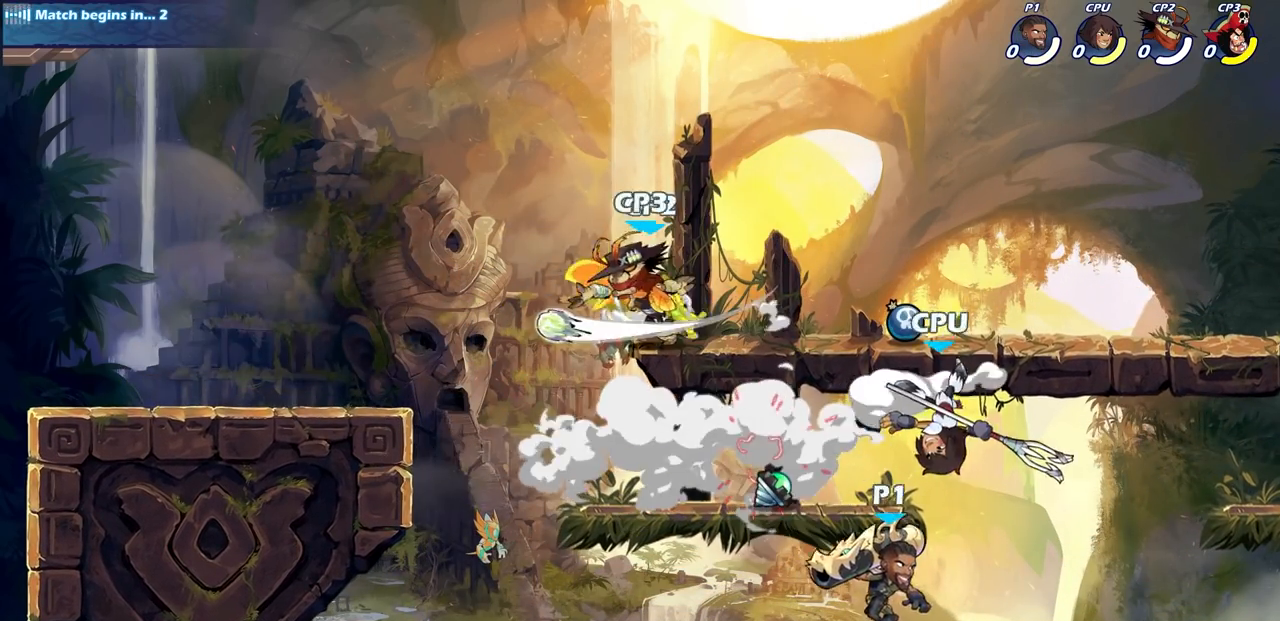
{"buttons": ["SQUARE"], "left_stick": "up-left", "right_stick": "center", "events": [[183, "left_stick", "right"], [417, "left_stick", "up-left"], [450, "SQUARE", "down"]]}
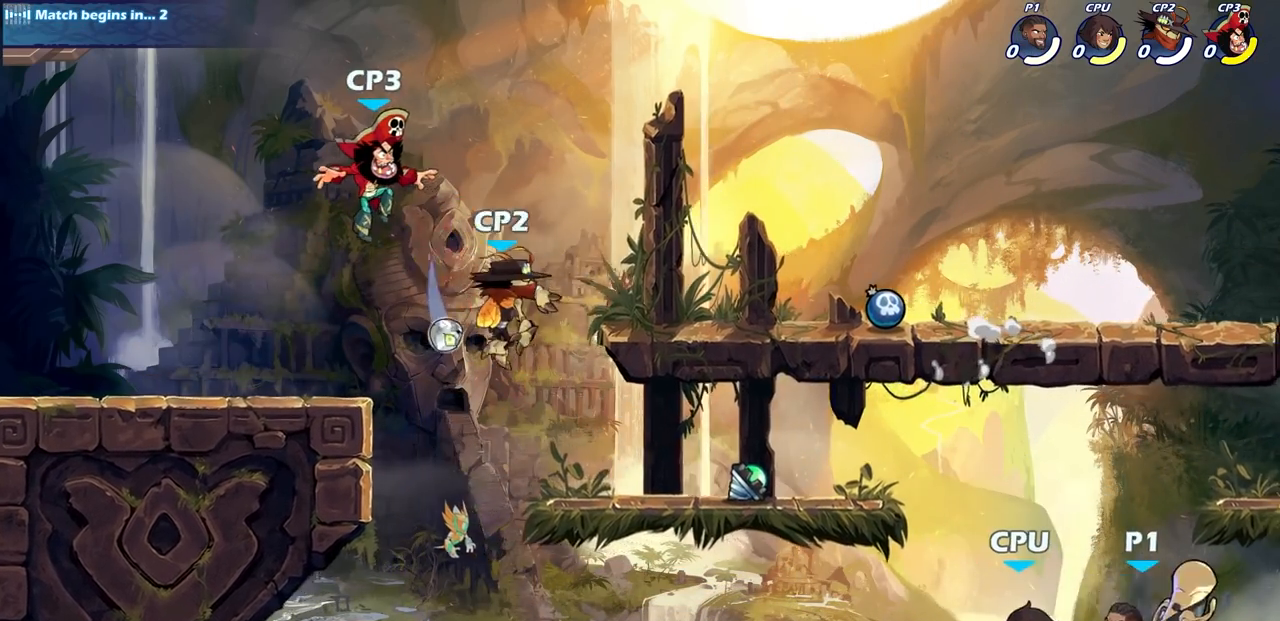
{"buttons": ["CROSS", "SQUARE", "TRIANGLE"], "left_stick": "down", "right_stick": "center", "events": [[50, "SQUARE", "up"], [117, "left_stick", "center"], [367, "left_stick", "down"], [433, "CROSS", "down"], [467, "SQUARE", "down"], [483, "TRIANGLE", "down"]]}
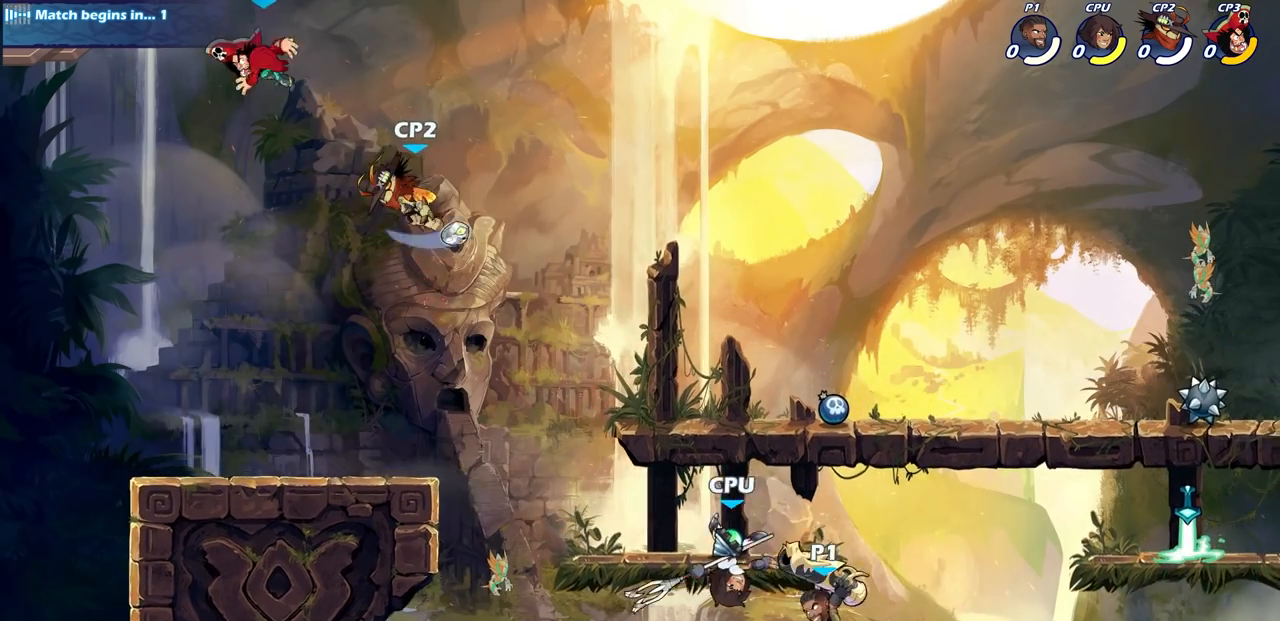
{"buttons": [], "left_stick": "center", "right_stick": "center", "events": [[17, "TRIANGLE", "up"], [50, "CROSS", "up"], [50, "SQUARE", "up"], [117, "left_stick", "center"]]}
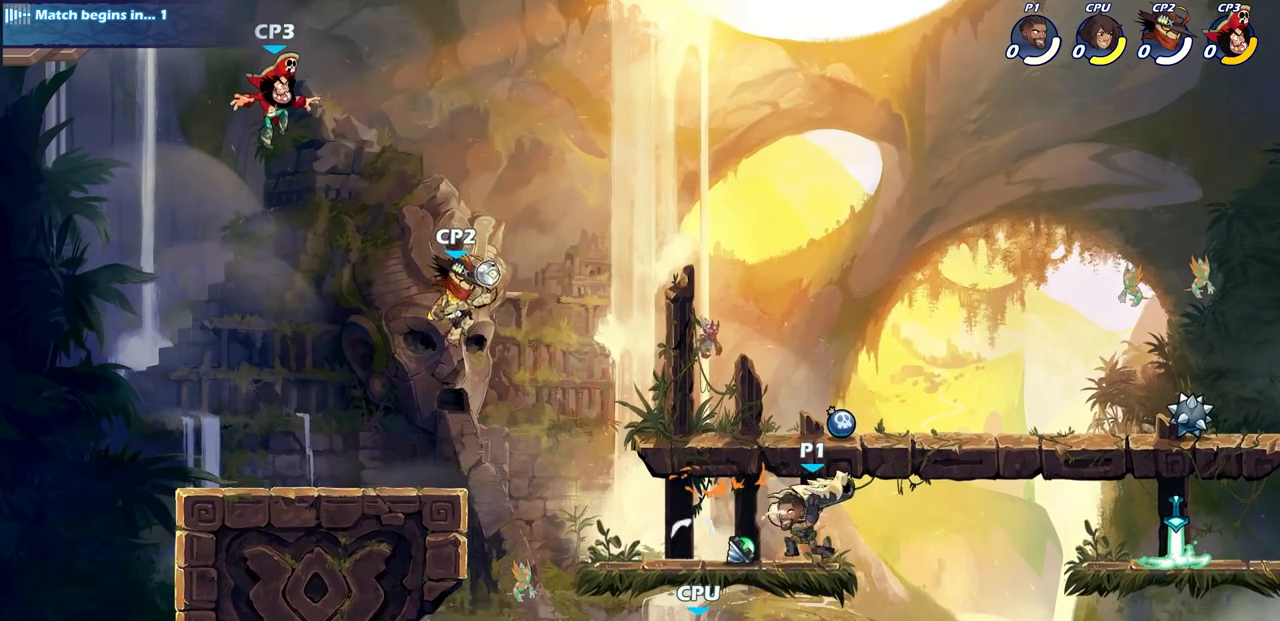
{"buttons": ["SQUARE", "R2"], "left_stick": "left", "right_stick": "center", "events": [[200, "left_stick", "up-left"], [333, "R2", "down"], [367, "left_stick", "left"], [383, "SQUARE", "down"]]}
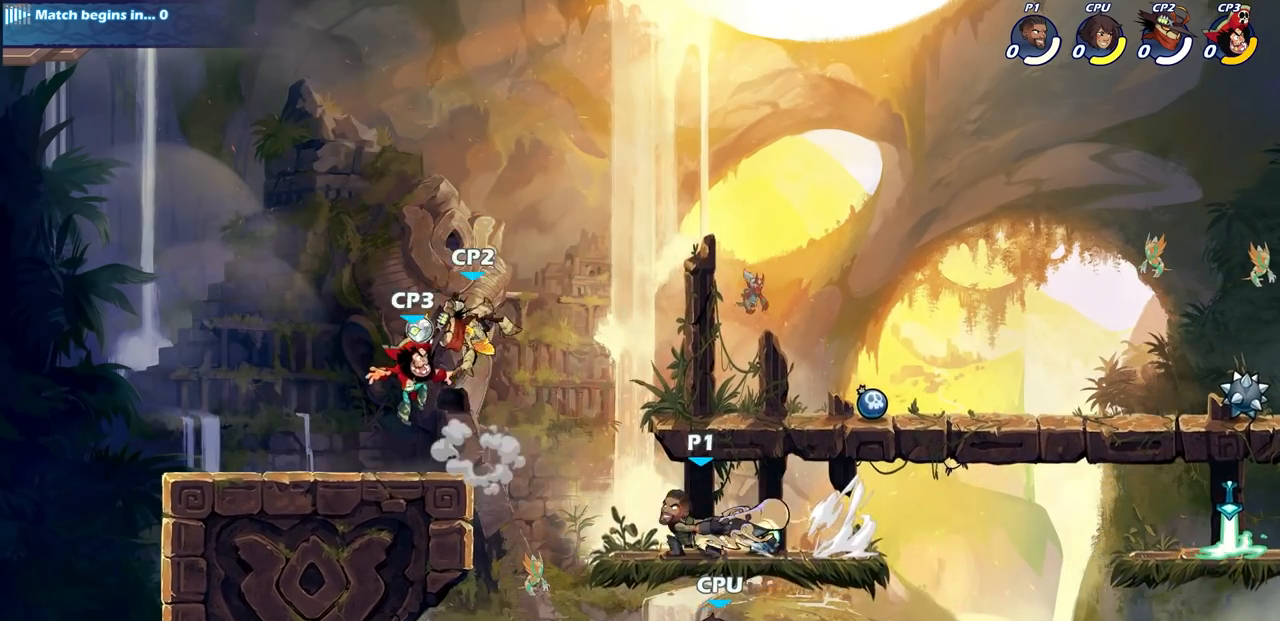
{"buttons": [], "left_stick": "up-right", "right_stick": "center", "events": [[17, "SQUARE", "up"], [83, "R2", "up"], [83, "left_stick", "center"], [433, "left_stick", "up-right"]]}
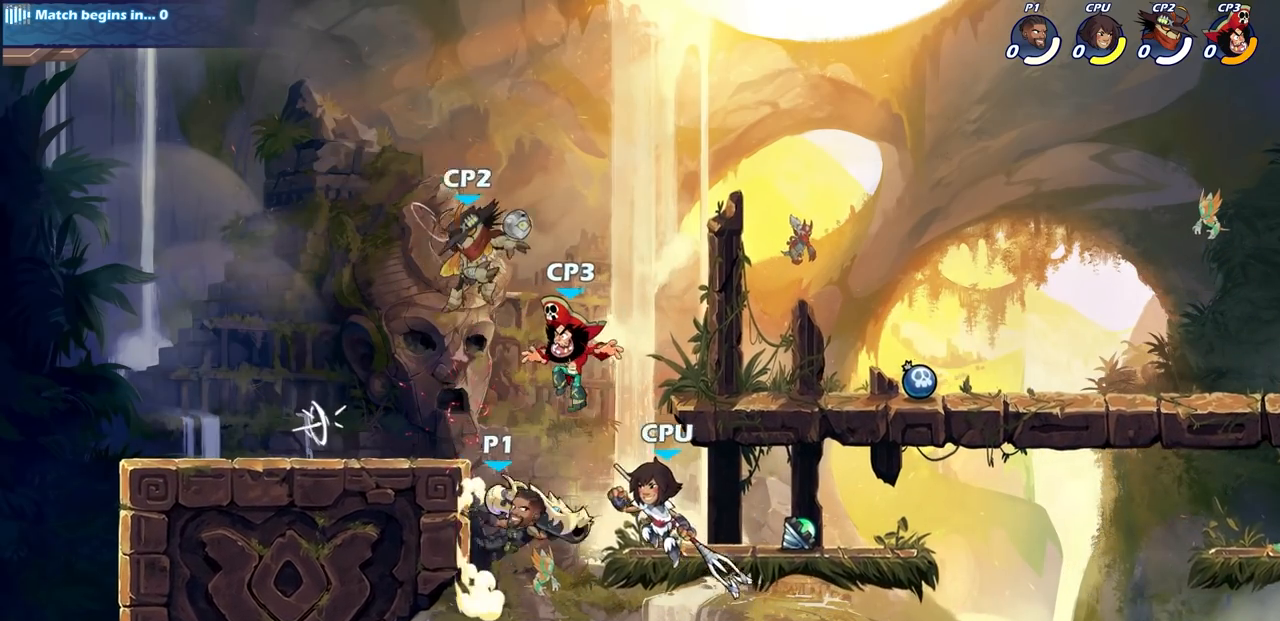
{"buttons": [], "left_stick": "center", "right_stick": "center", "events": [[17, "CIRCLE", "down"], [33, "left_stick", "center"], [133, "CIRCLE", "up"]]}
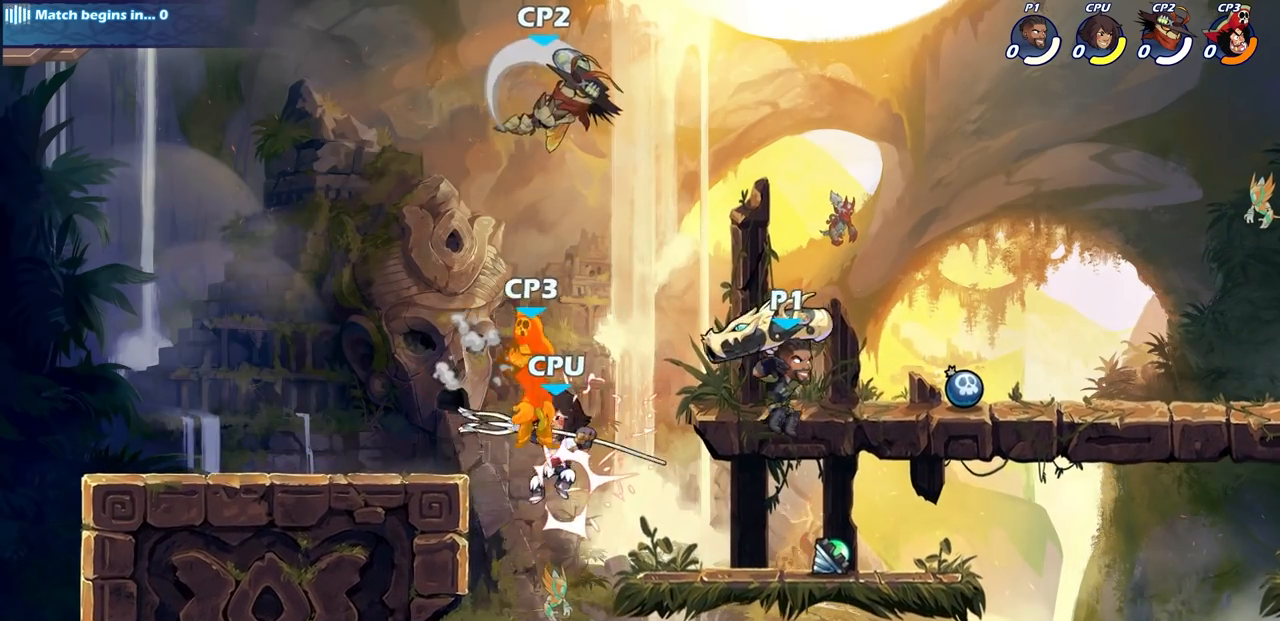
{"buttons": ["R2"], "left_stick": "center", "right_stick": "center", "events": [[150, "left_stick", "up-left"], [200, "left_stick", "left"], [317, "SQUARE", "down"], [333, "R2", "down"], [333, "left_stick", "down-left"], [467, "SQUARE", "up"], [467, "left_stick", "center"]]}
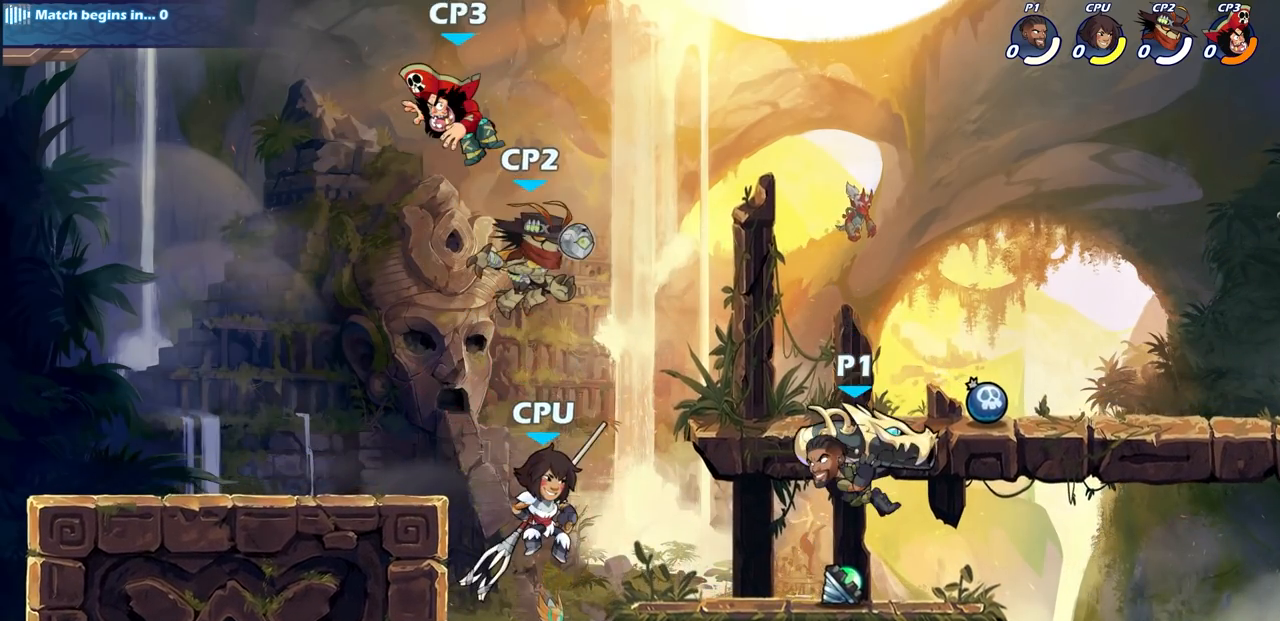
{"buttons": [], "left_stick": "center", "right_stick": "center", "events": [[50, "R2", "up"]]}